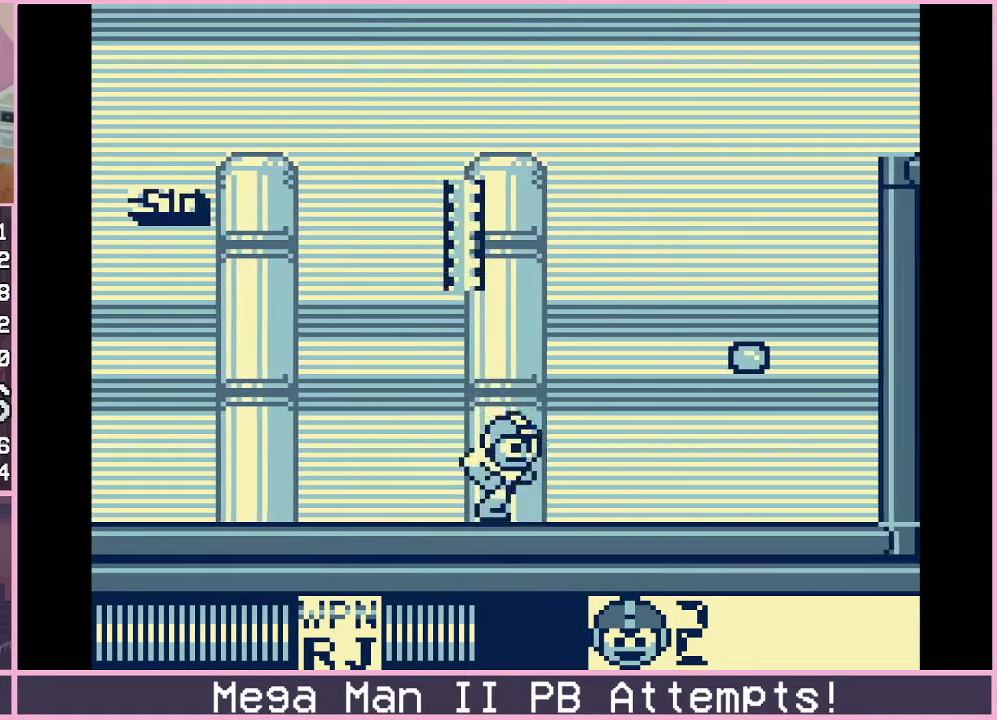
Gameplay with a controller (Xbox layout); each line is a JSON object with the inputs held at the frame after it. "events" lists button and stick changes between this image and that frame as [ms after this image, input, new state], when the widget could be followed in between. Not read: L2 L3 R2 R3.
{"buttons": ["DPAD_UP", "DPAD_RIGHT"], "events": [[150, "DPAD_RIGHT", "up"], [167, "DPAD_LEFT", "down"], [300, "B", "up"], [433, "DPAD_UP", "down"], [450, "DPAD_LEFT", "up"], [467, "DPAD_RIGHT", "down"]]}
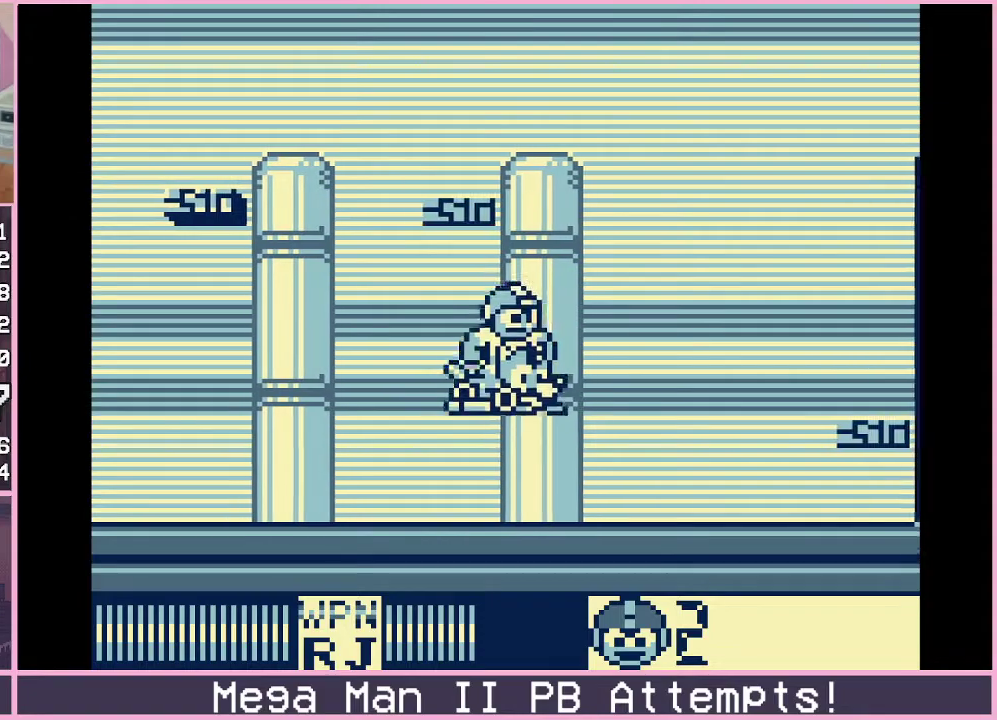
{"buttons": ["DPAD_UP", "DPAD_RIGHT"], "events": []}
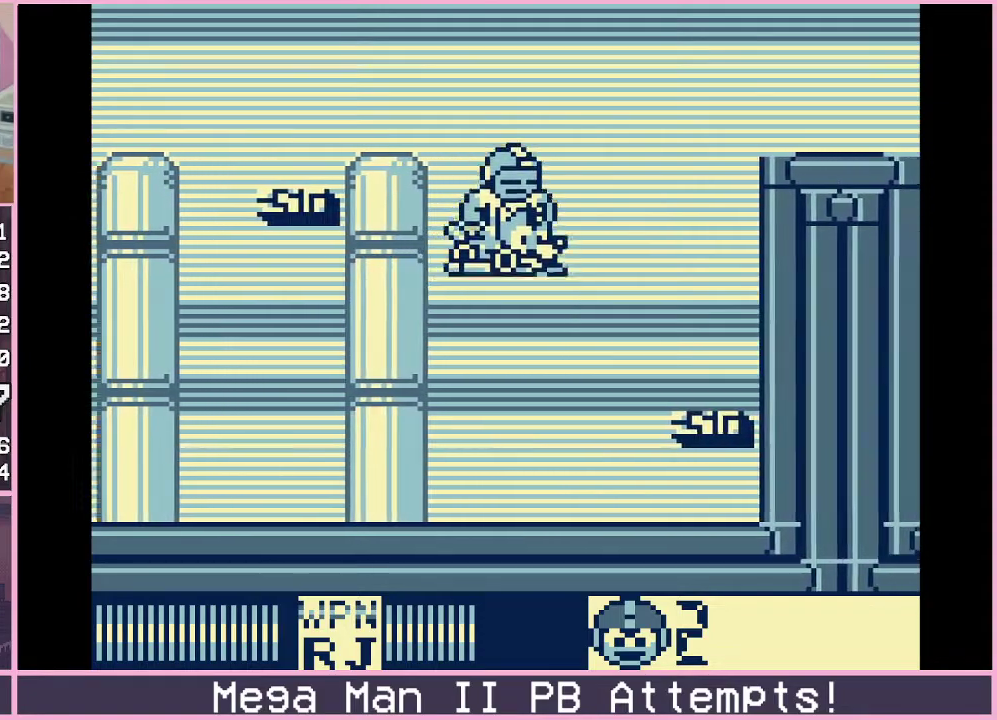
{"buttons": ["DPAD_RIGHT"], "events": [[500, "DPAD_UP", "up"]]}
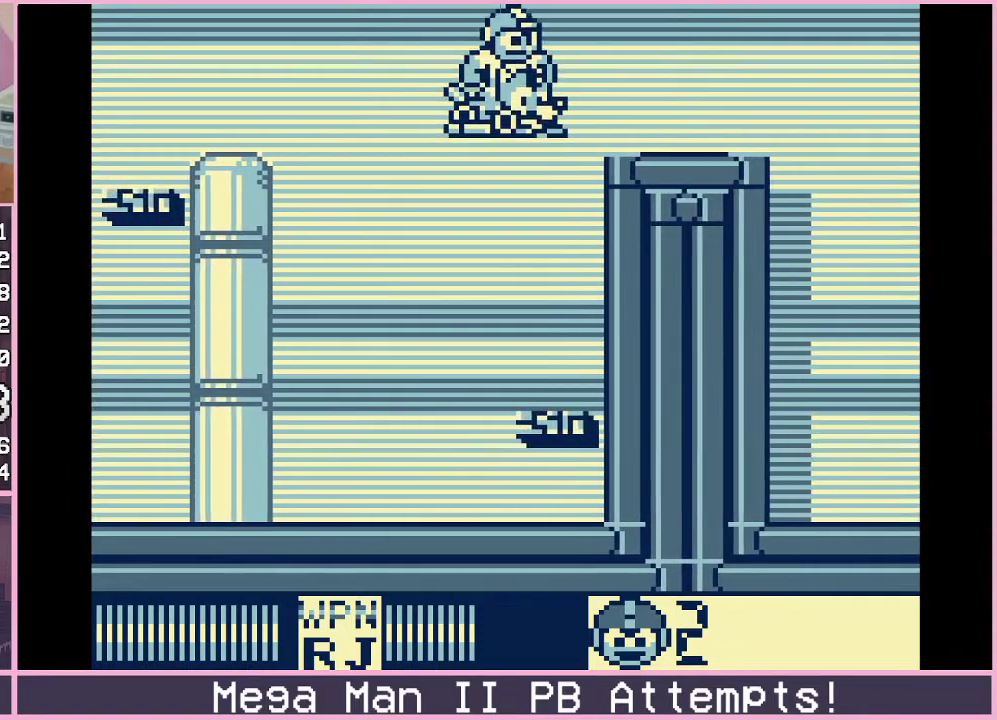
{"buttons": ["B", "DPAD_RIGHT"], "events": [[317, "DPAD_DOWN", "down"], [417, "DPAD_DOWN", "up"], [450, "B", "down"]]}
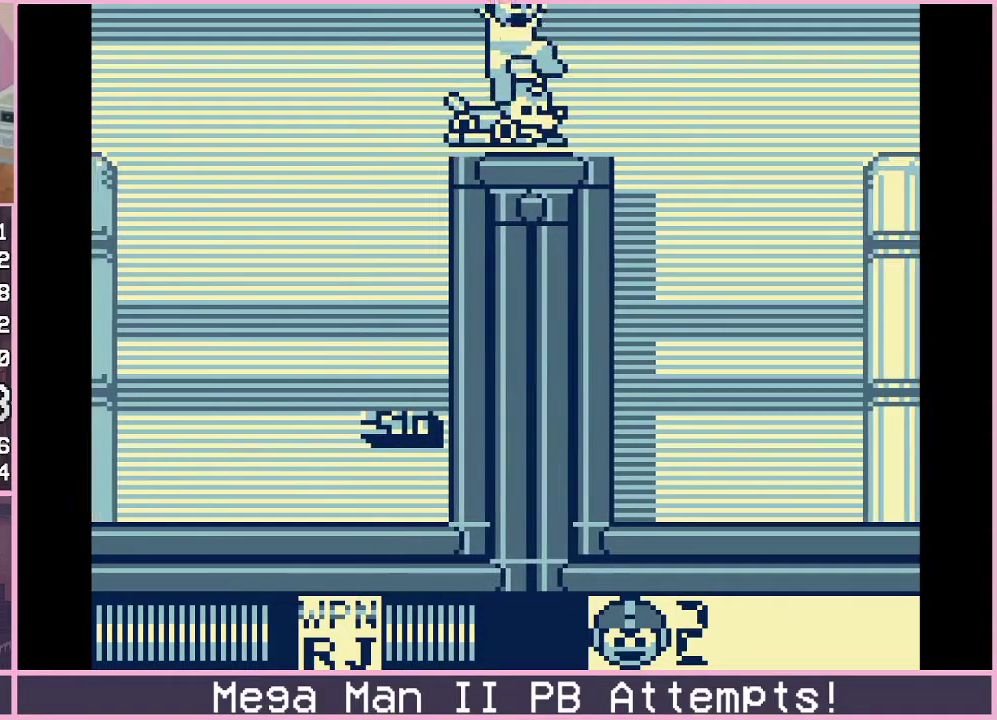
{"buttons": ["DPAD_RIGHT"], "events": [[67, "B", "up"], [250, "B", "down"], [450, "B", "up"]]}
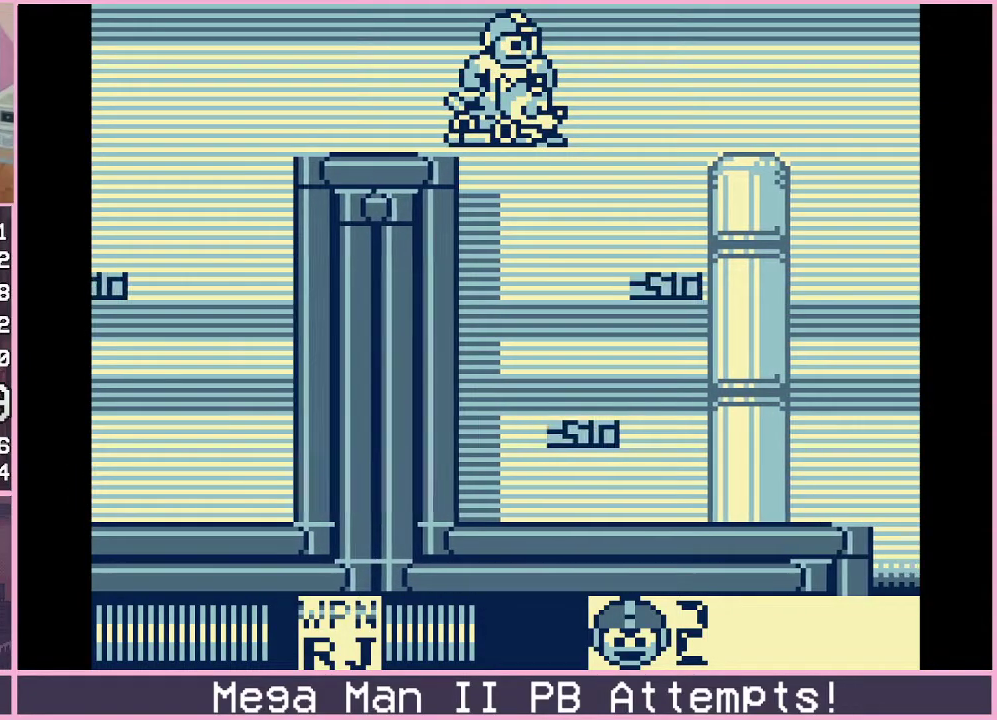
{"buttons": ["B", "DPAD_RIGHT"], "events": [[67, "B", "down"], [250, "B", "up"], [450, "B", "down"]]}
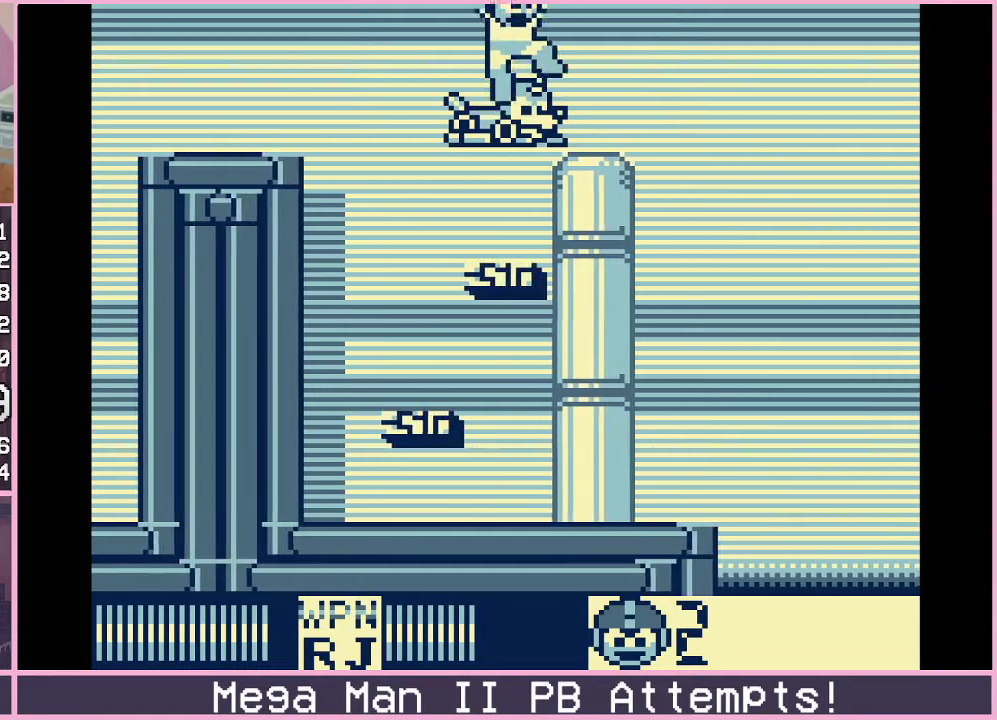
{"buttons": ["B", "DPAD_RIGHT"], "events": [[167, "B", "up"], [350, "B", "down"]]}
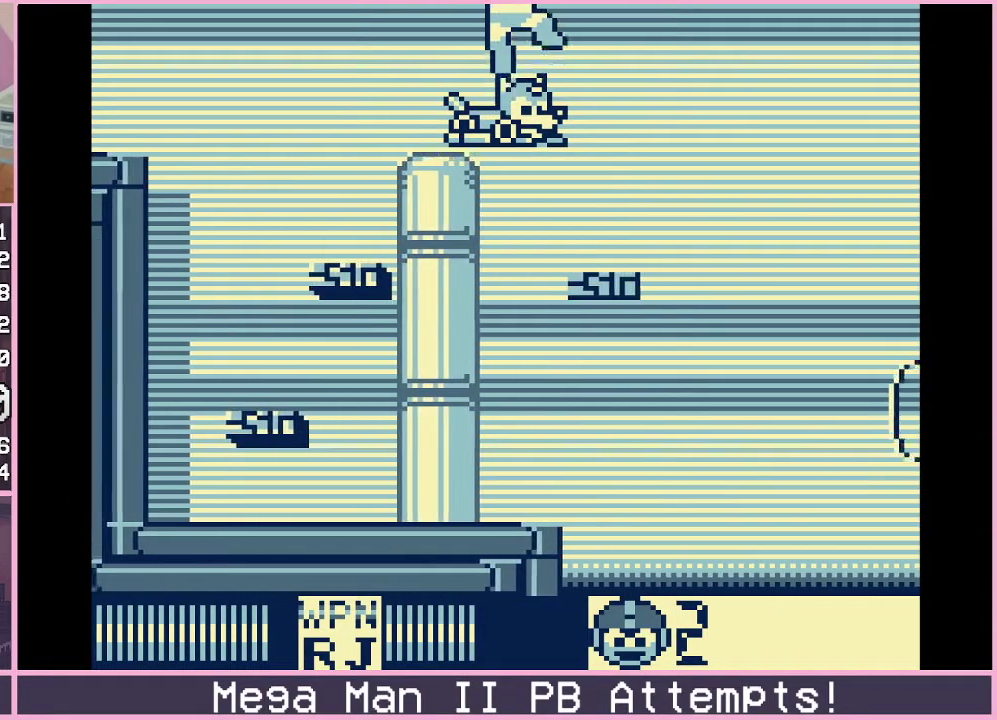
{"buttons": ["DPAD_RIGHT"], "events": [[17, "B", "up"], [233, "B", "down"], [483, "B", "up"]]}
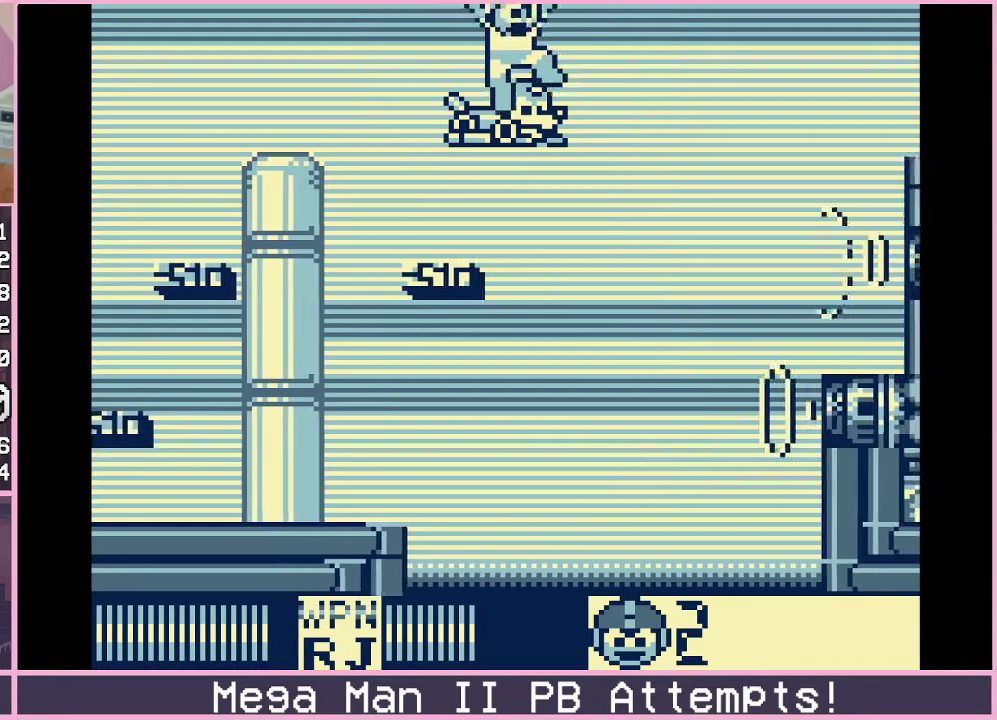
{"buttons": ["DPAD_RIGHT"], "events": [[133, "B", "down"], [300, "B", "up"]]}
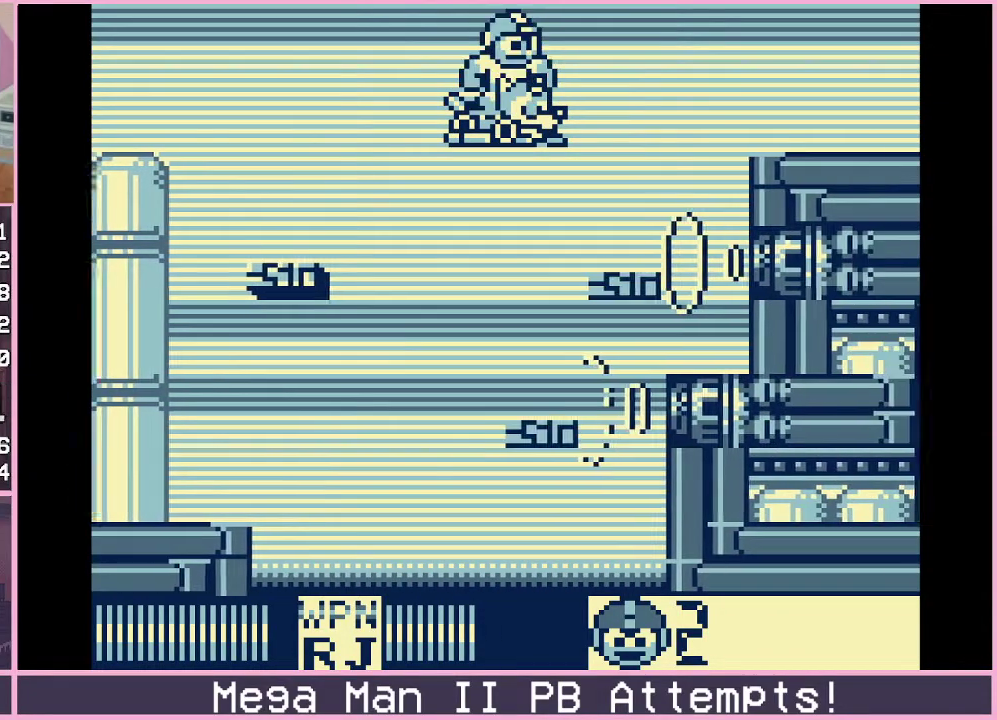
{"buttons": ["B", "DPAD_RIGHT"], "events": [[50, "B", "down"], [233, "B", "up"], [400, "B", "down"]]}
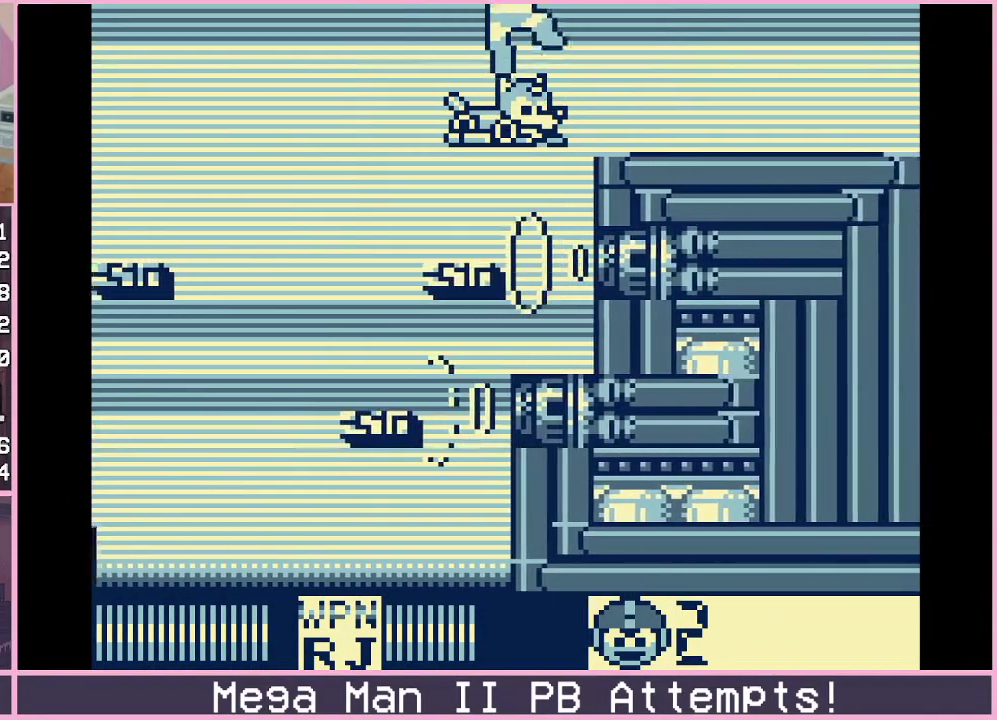
{"buttons": ["DPAD_RIGHT"], "events": [[117, "B", "up"], [300, "B", "down"], [483, "B", "up"]]}
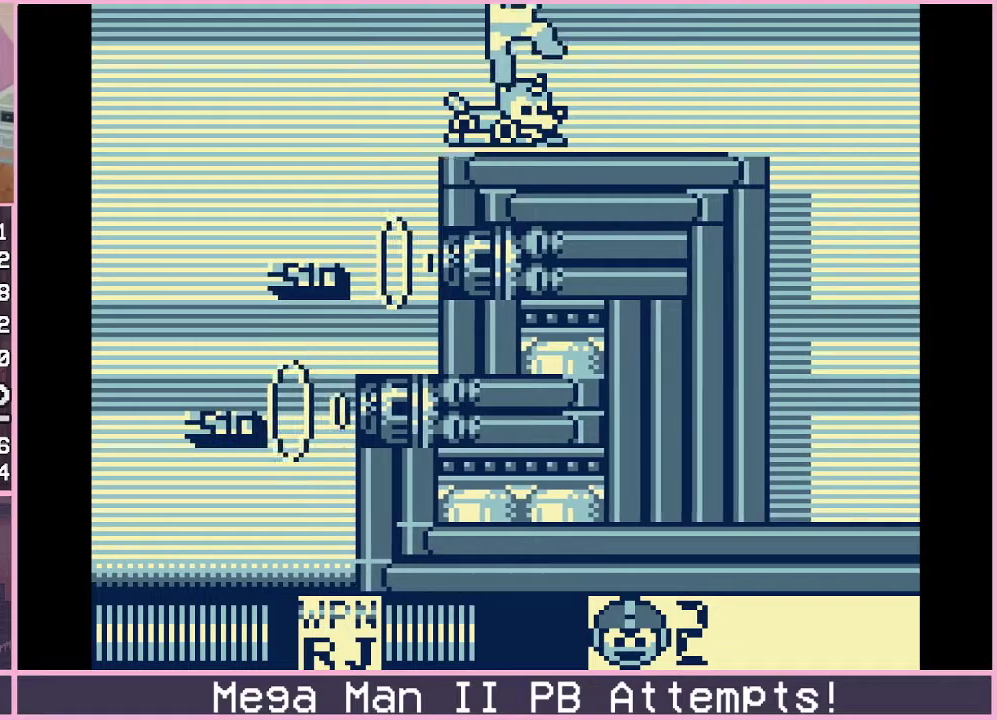
{"buttons": ["DPAD_RIGHT"], "events": [[167, "B", "down"], [383, "B", "up"]]}
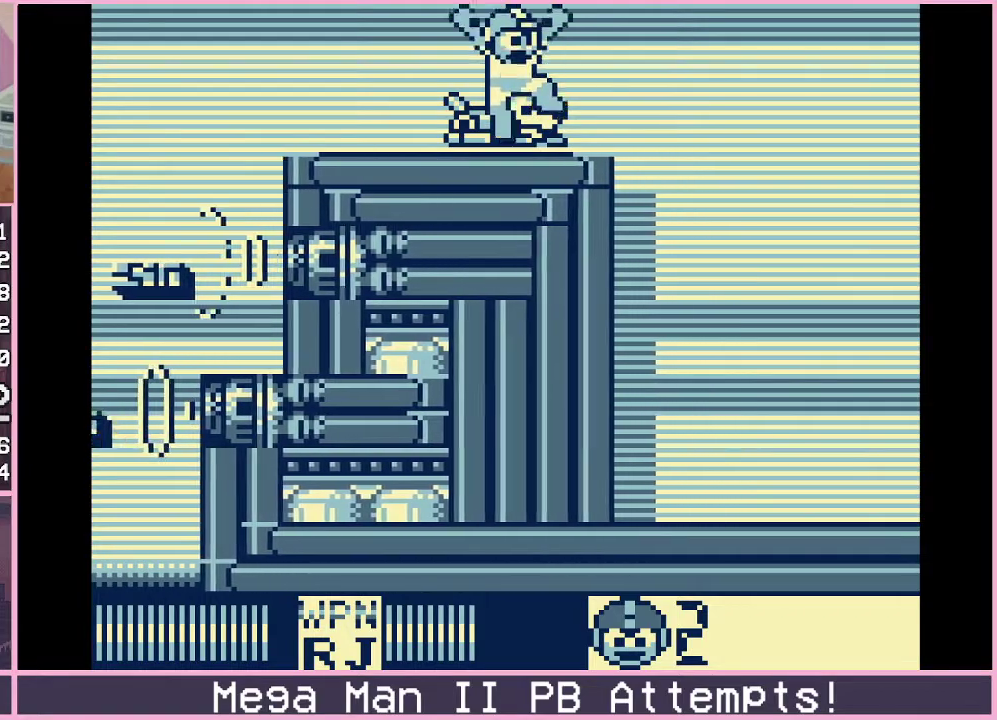
{"buttons": ["B", "DPAD_RIGHT"], "events": [[50, "B", "down"], [217, "B", "up"], [417, "B", "down"]]}
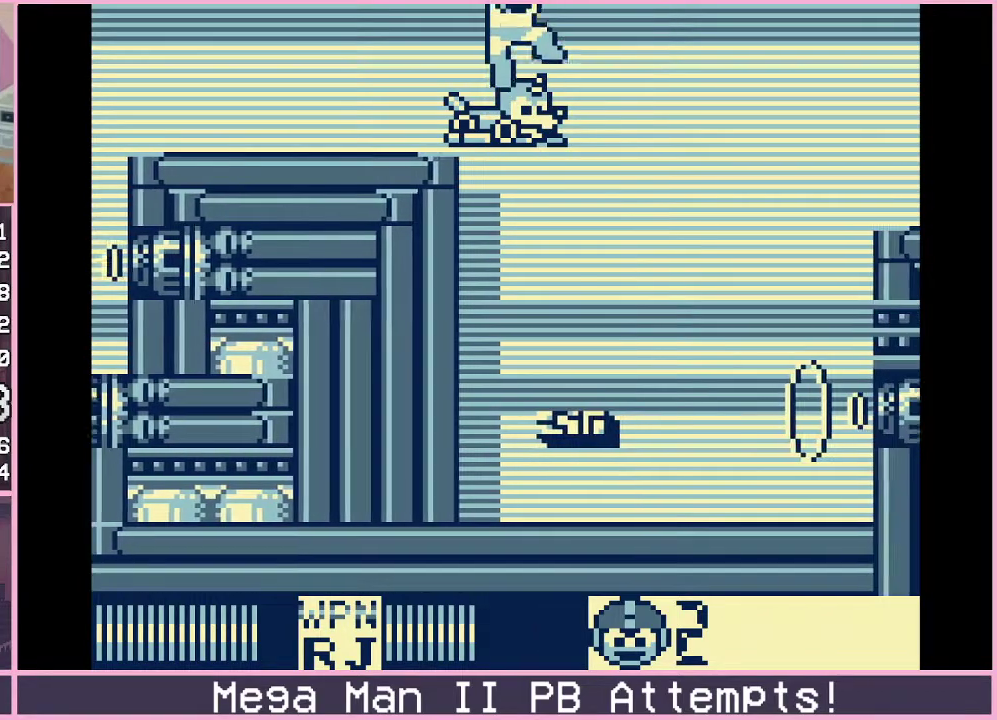
{"buttons": ["B", "DPAD_RIGHT"], "events": [[133, "B", "up"], [300, "B", "down"]]}
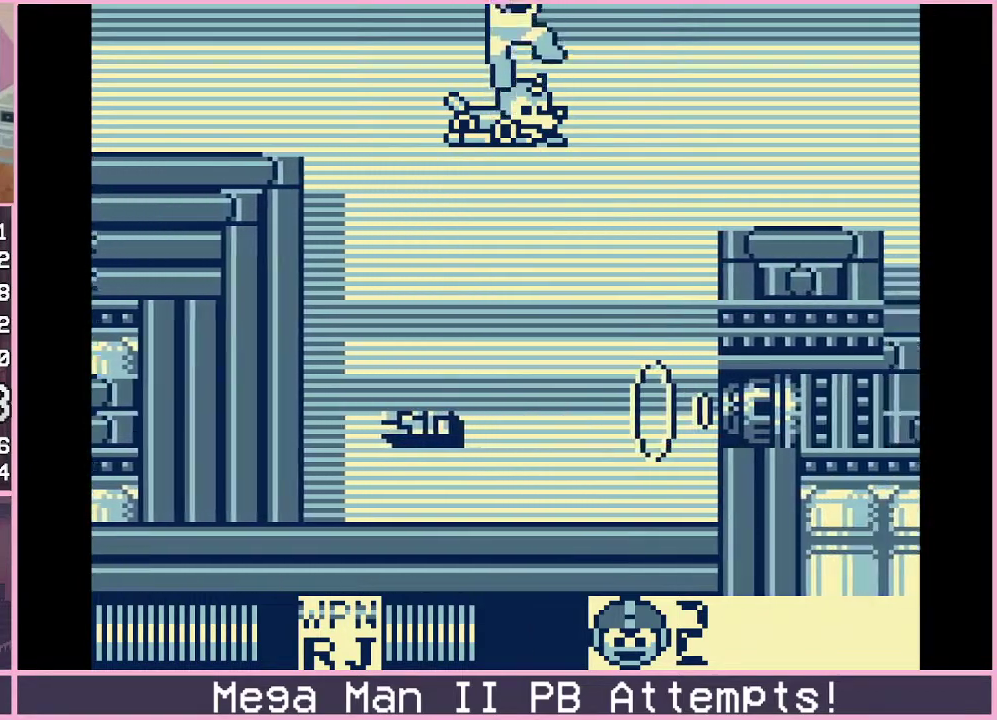
{"buttons": ["DPAD_RIGHT"], "events": [[17, "B", "up"], [167, "B", "down"], [400, "B", "up"]]}
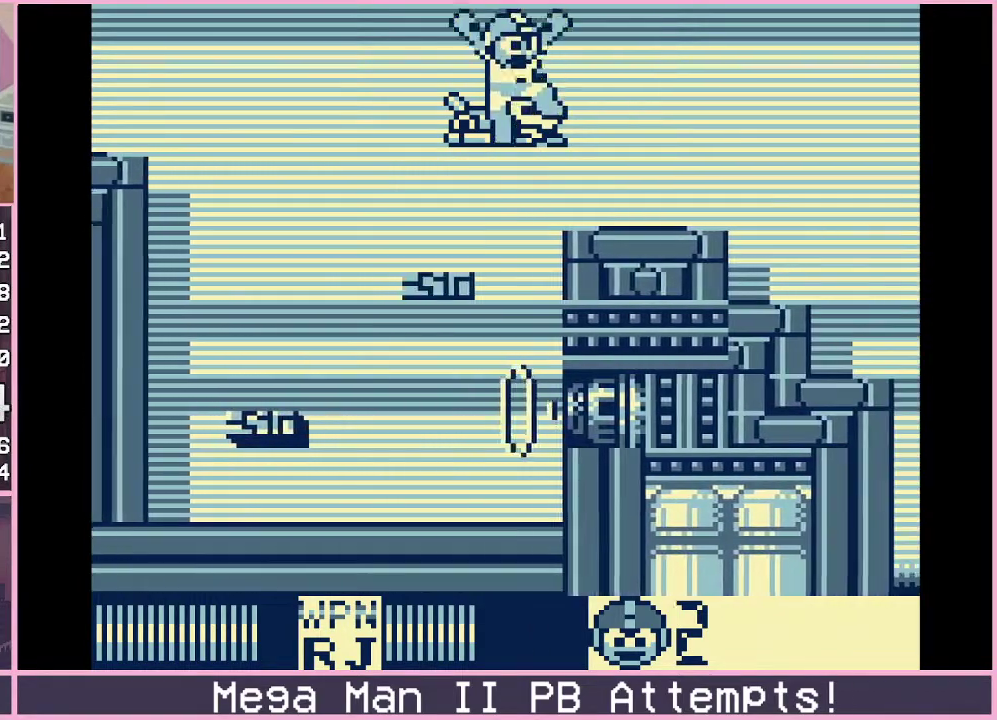
{"buttons": ["B", "DPAD_RIGHT"], "events": [[33, "B", "down"], [250, "B", "up"], [400, "B", "down"]]}
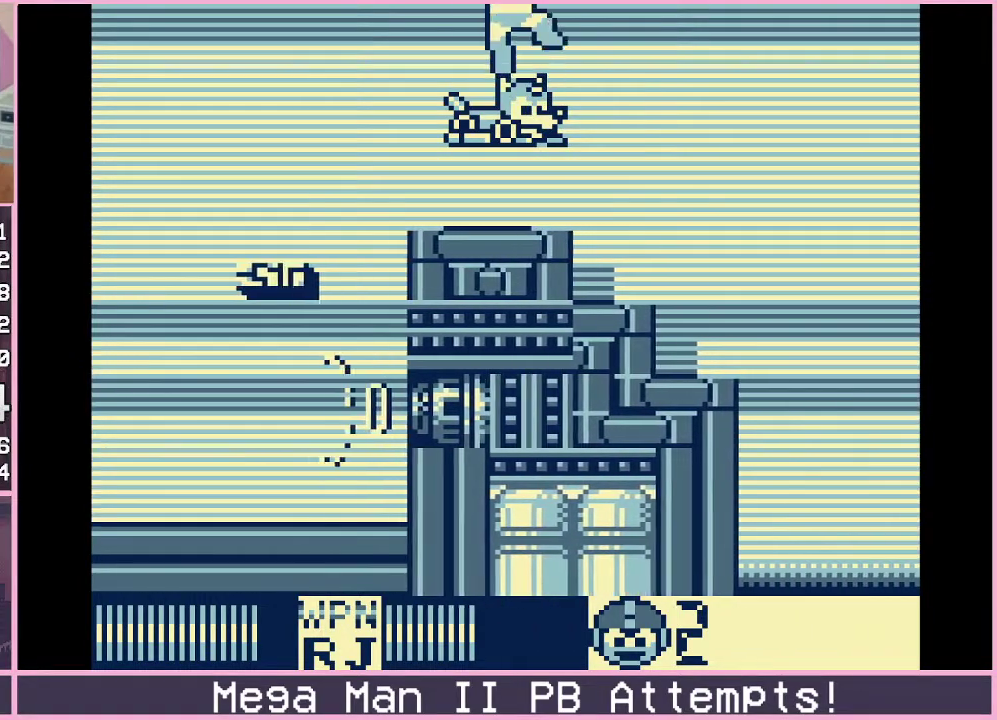
{"buttons": ["DPAD_RIGHT"], "events": [[117, "B", "up"], [267, "B", "down"], [483, "B", "up"]]}
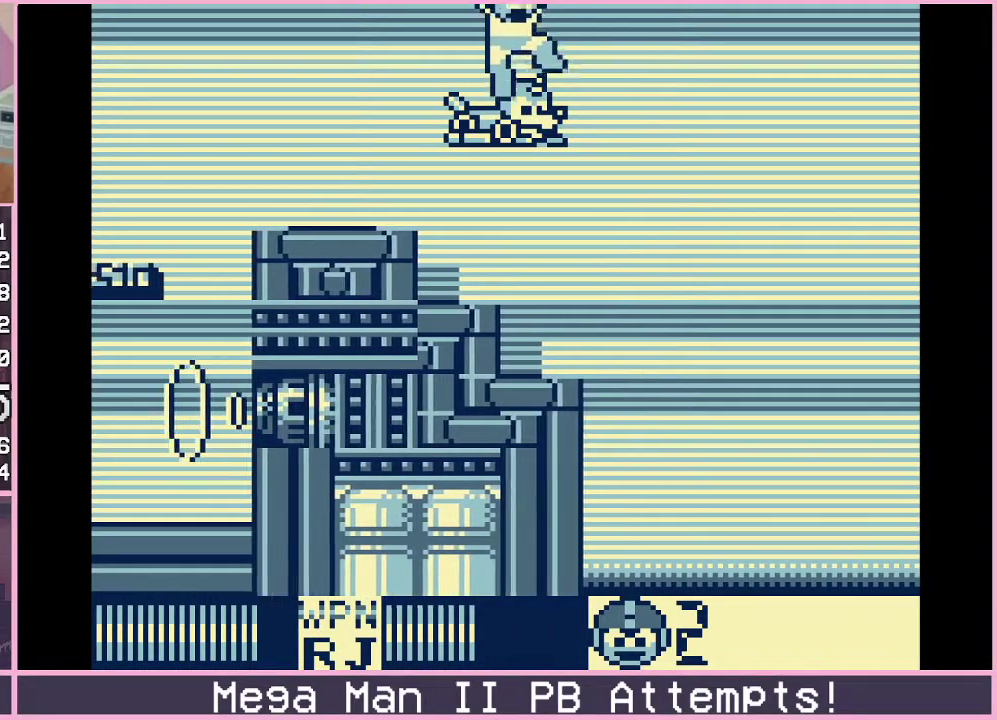
{"buttons": ["B", "DPAD_RIGHT"], "events": [[117, "B", "down"], [300, "B", "up"], [450, "B", "down"]]}
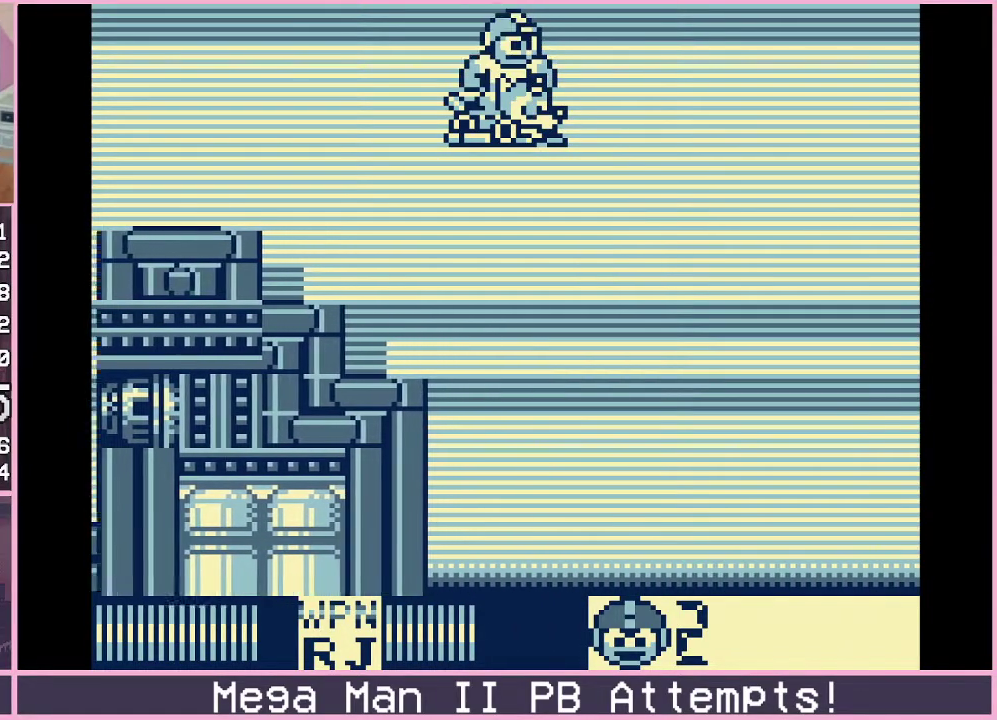
{"buttons": ["DPAD_RIGHT"], "events": [[183, "B", "up"], [283, "B", "down"], [467, "B", "up"]]}
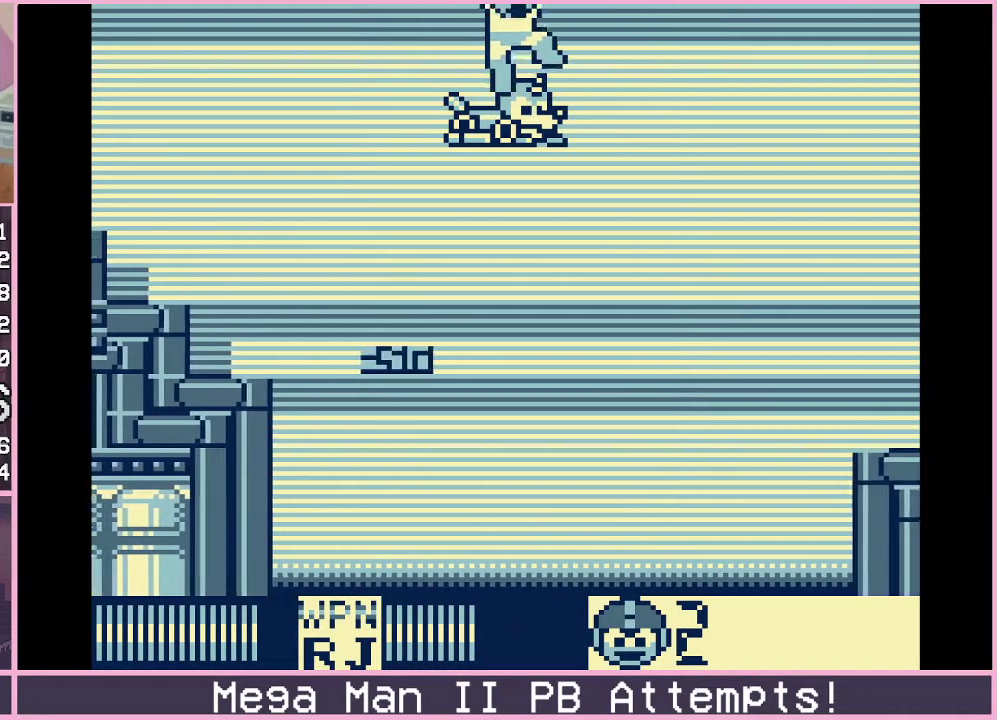
{"buttons": ["DPAD_RIGHT"], "events": [[150, "B", "down"], [433, "B", "up"]]}
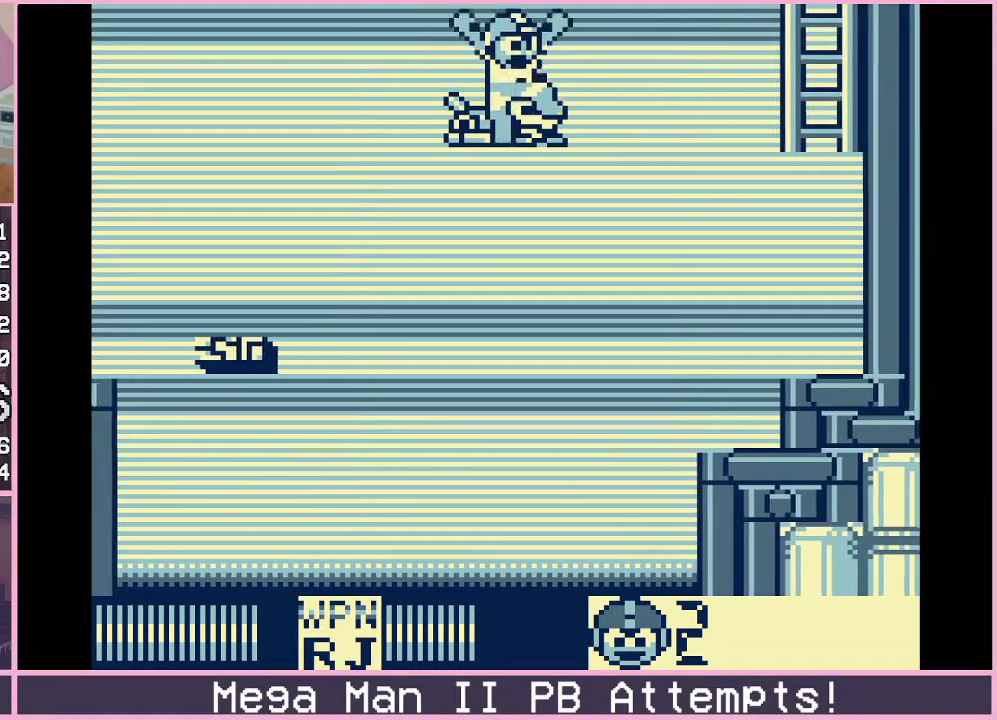
{"buttons": ["B", "DPAD_RIGHT"], "events": [[50, "B", "down"], [233, "B", "up"], [417, "B", "down"]]}
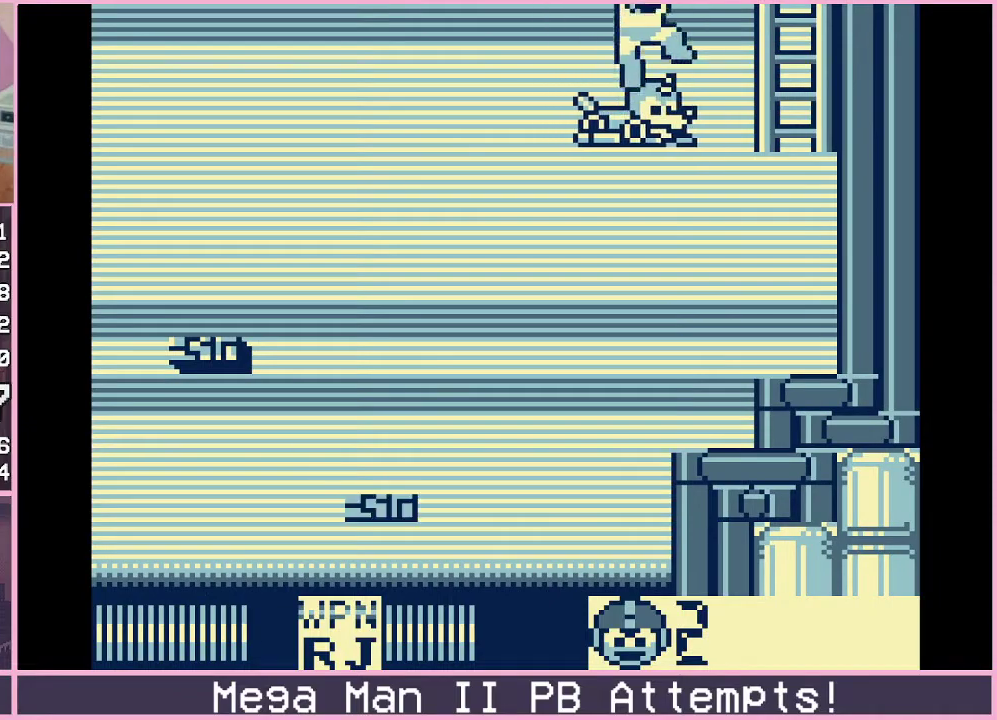
{"buttons": ["DPAD_UP"], "events": [[50, "B", "up"], [350, "B", "down"], [433, "B", "up"], [467, "DPAD_UP", "down"], [500, "DPAD_RIGHT", "up"]]}
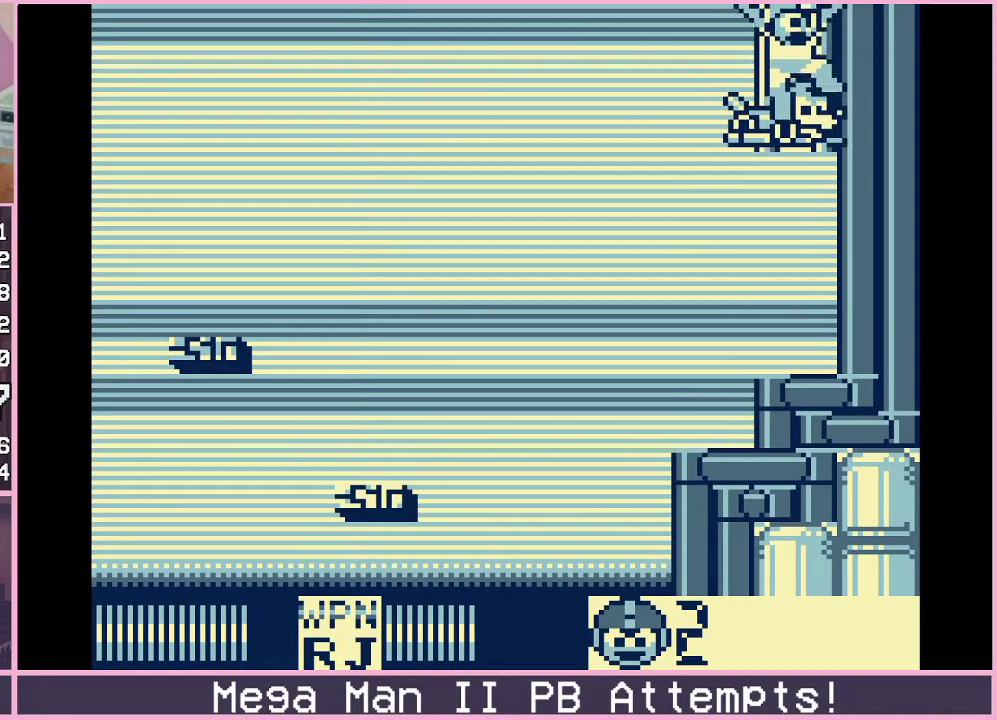
{"buttons": ["DPAD_UP"], "events": [[383, "DPAD_UP", "up"], [500, "DPAD_UP", "down"]]}
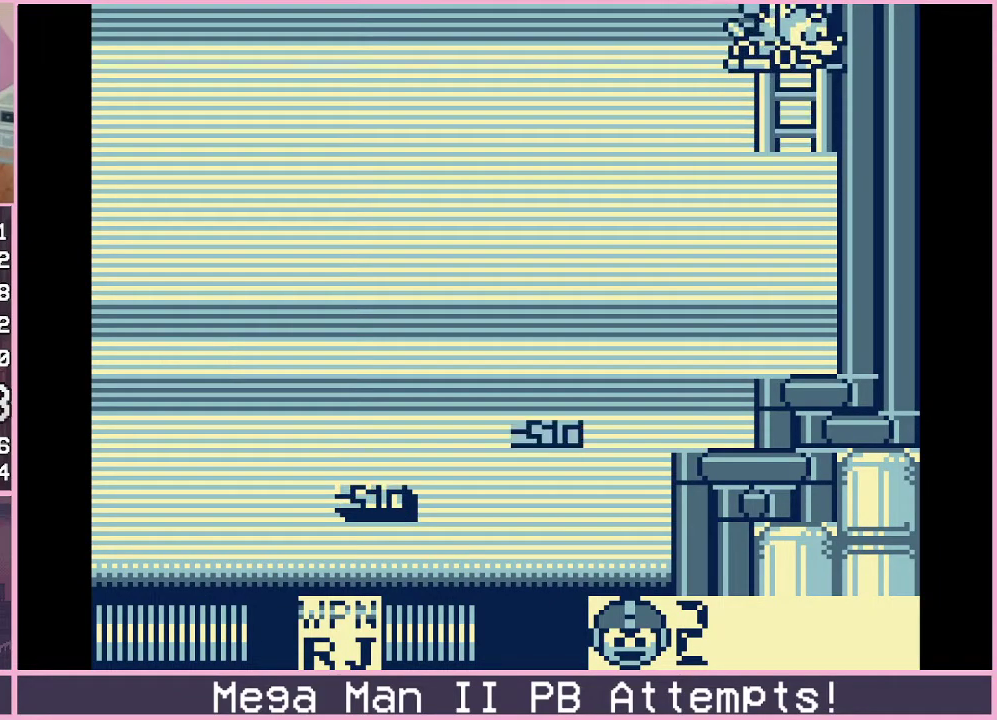
{"buttons": ["DPAD_DOWN", "DPAD_LEFT"], "events": [[183, "B", "down"], [250, "DPAD_UP", "up"], [283, "B", "up"], [333, "DPAD_DOWN", "down"], [333, "DPAD_LEFT", "down"], [417, "DPAD_LEFT", "up"], [483, "DPAD_LEFT", "down"]]}
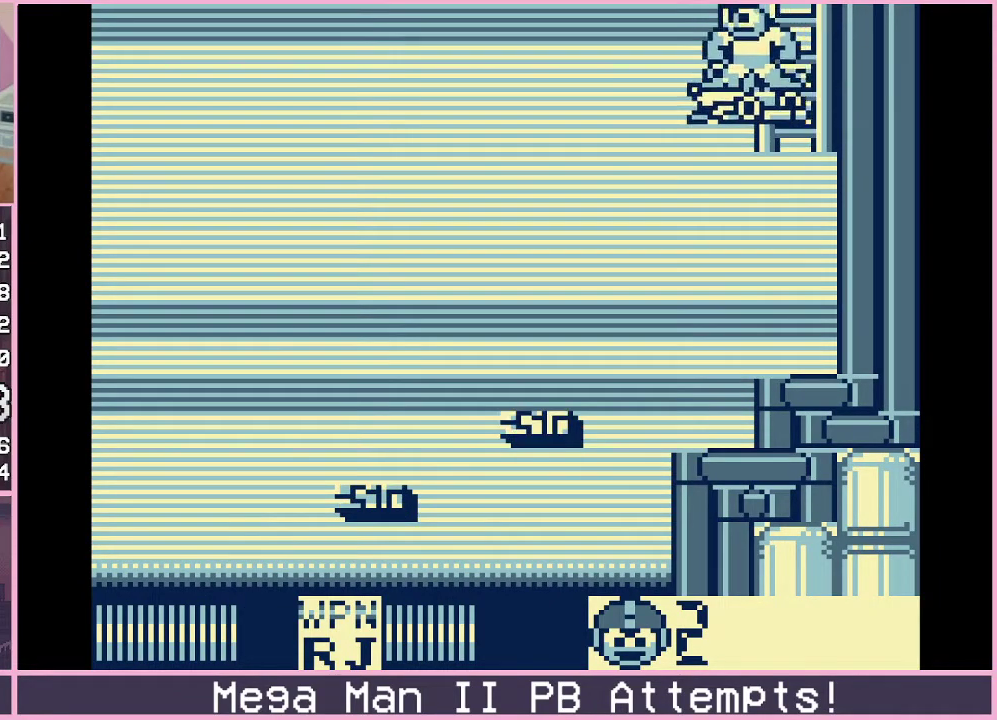
{"buttons": ["DPAD_UP"], "events": [[50, "DPAD_LEFT", "up"], [83, "DPAD_RIGHT", "down"], [167, "DPAD_DOWN", "up"], [183, "DPAD_UP", "down"], [200, "DPAD_RIGHT", "up"], [300, "B", "down"], [350, "B", "up"]]}
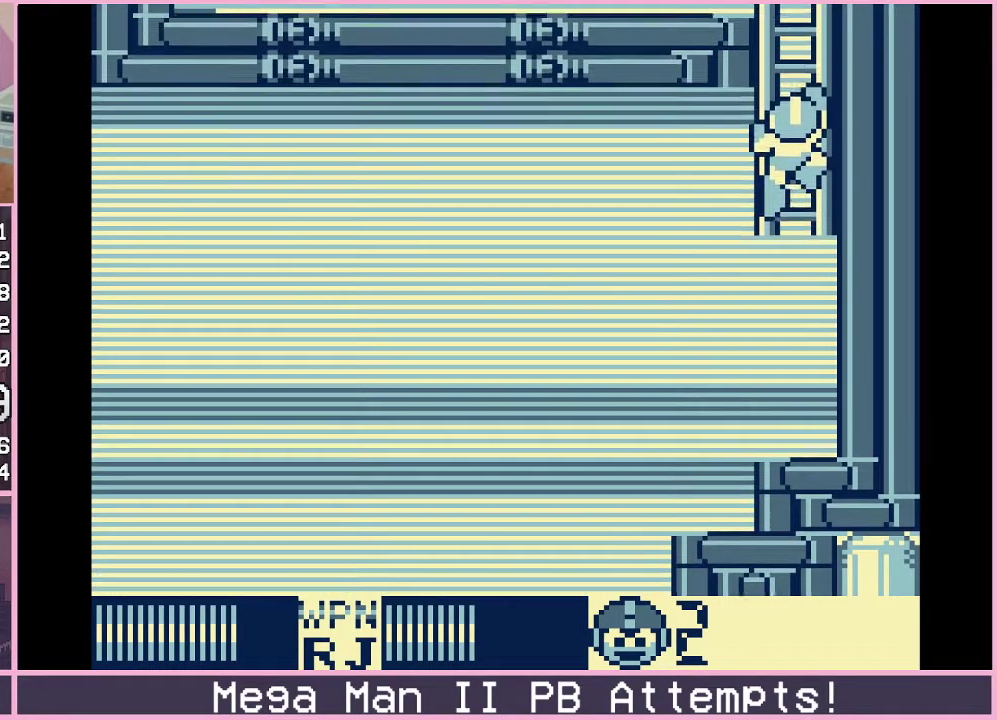
{"buttons": [], "events": [[483, "DPAD_UP", "up"]]}
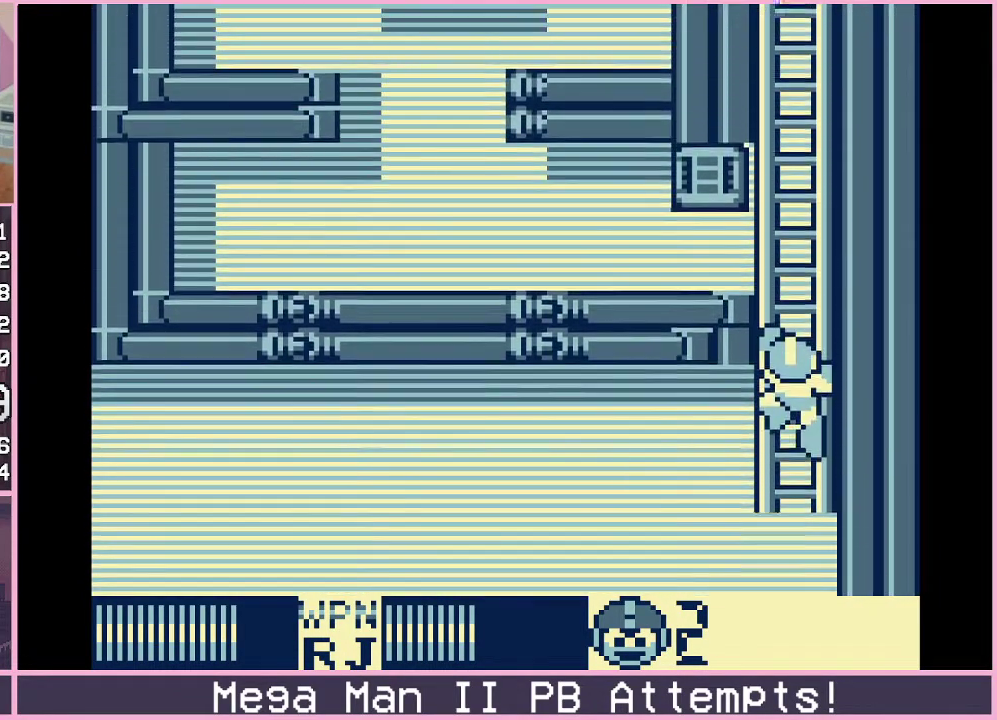
{"buttons": ["DPAD_UP"], "events": [[167, "DPAD_UP", "down"]]}
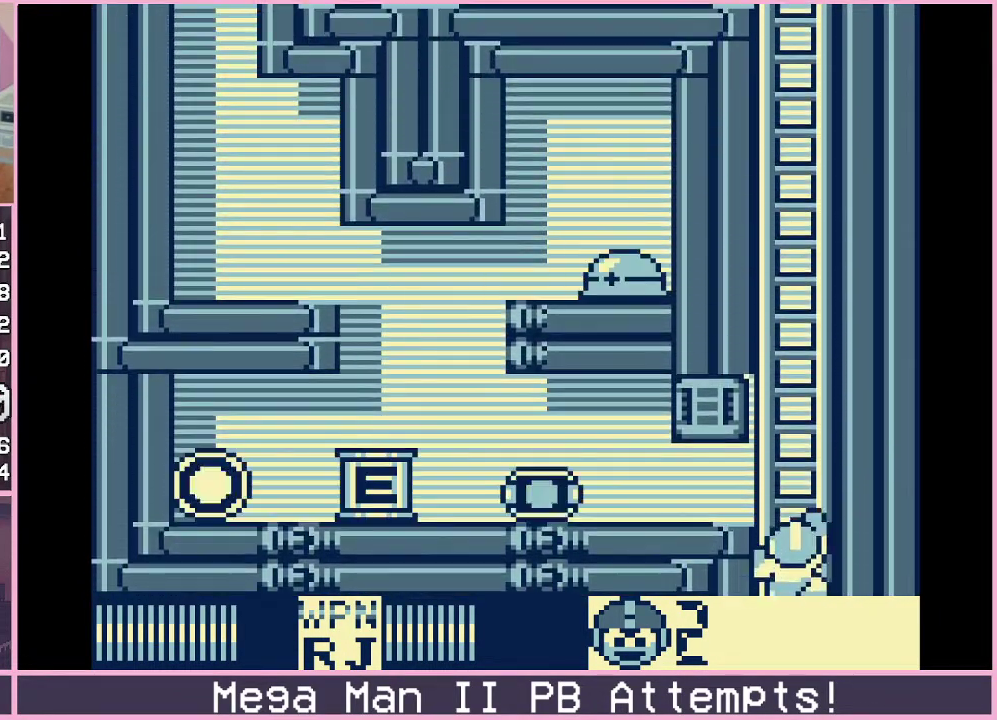
{"buttons": ["DPAD_UP"], "events": []}
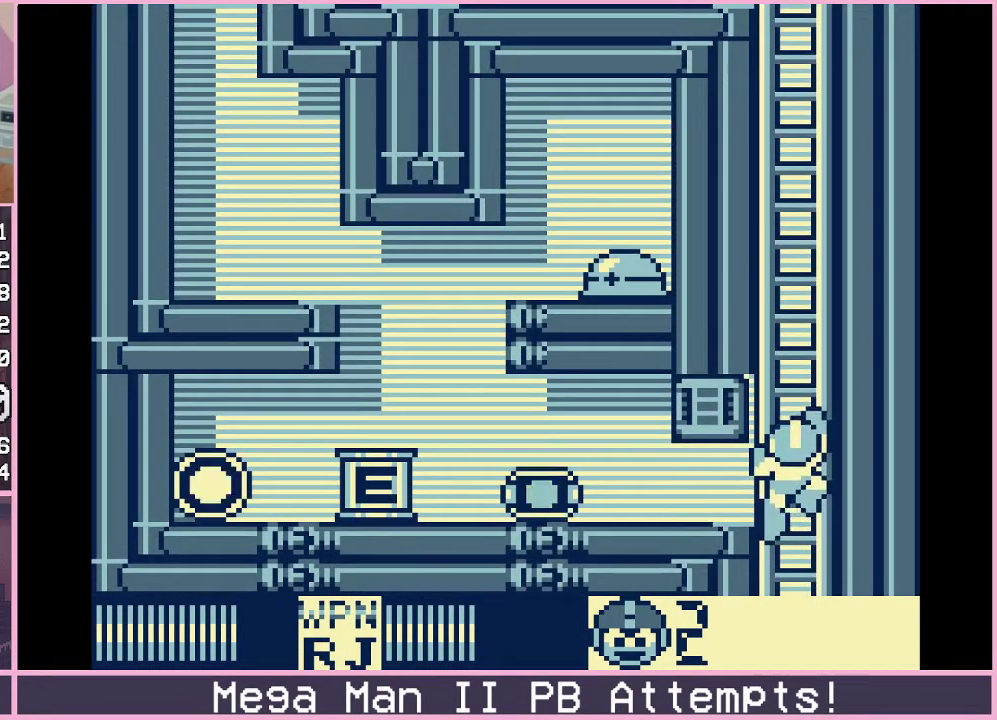
{"buttons": ["DPAD_UP"], "events": []}
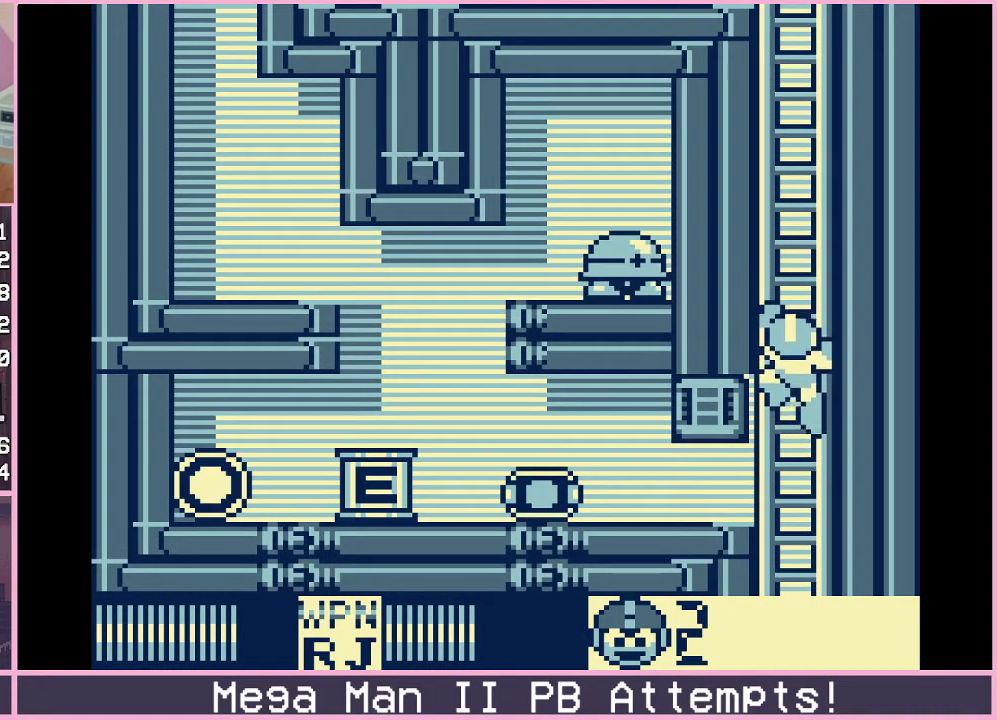
{"buttons": ["DPAD_UP"], "events": []}